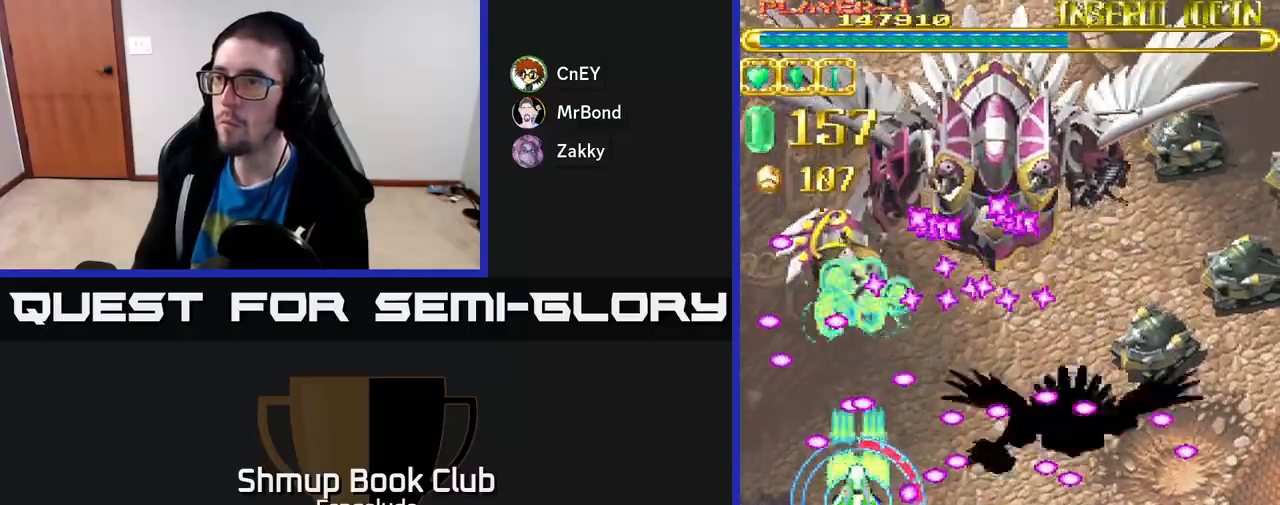
Gameplay with a controller (Xbox layout); each line is a JSON object with the inputs held at the frame after it. "events" lists button and stick changes between this image and that frame as [ms after this image, input, new state], when the widget could be followed in between. Not read: right_stick.
{"buttons": ["A"], "left_stick": "center", "events": [[367, "DPAD_UP", "down"], [400, "DPAD_UP", "up"]]}
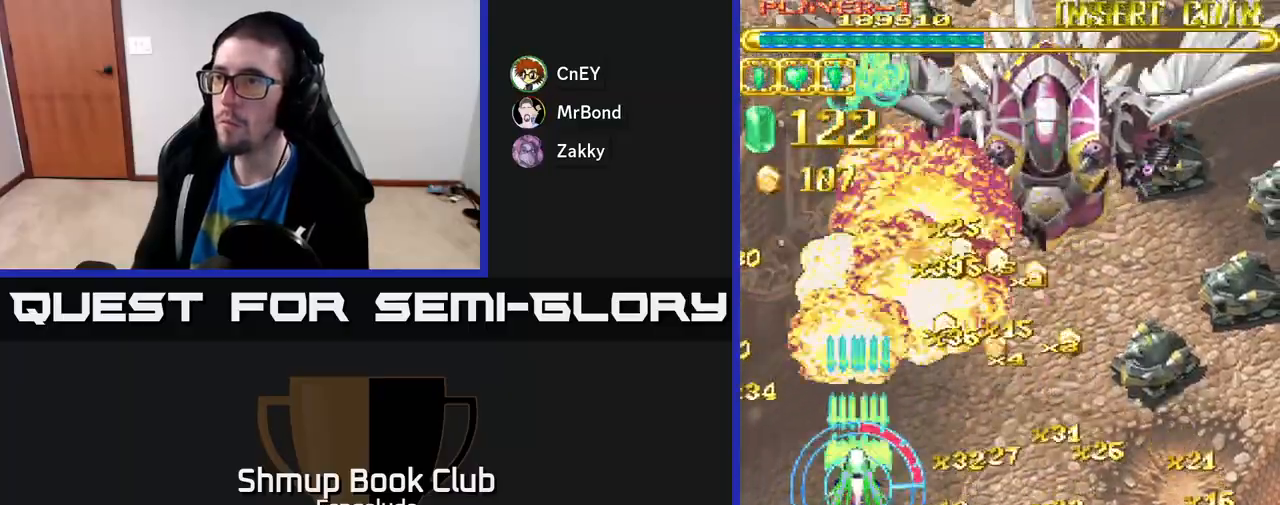
{"buttons": ["A", "DPAD_RIGHT"], "left_stick": "center", "events": [[17, "DPAD_RIGHT", "down"], [33, "X", "down"], [150, "X", "up"], [183, "A", "up"], [233, "A", "down"], [233, "DPAD_UP", "down"], [367, "DPAD_UP", "up"]]}
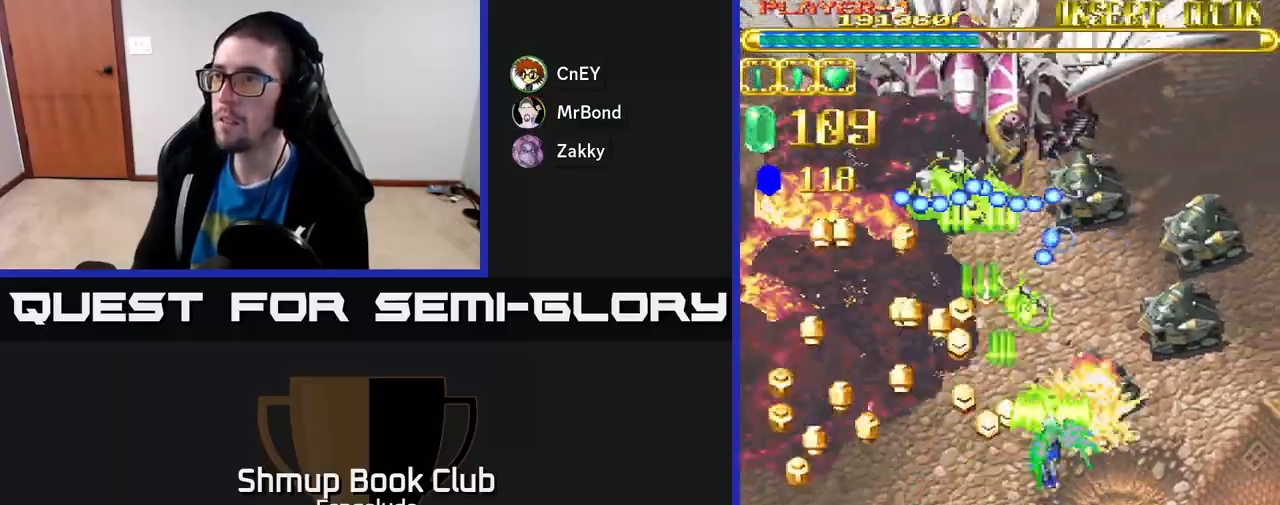
{"buttons": ["A", "DPAD_DOWN", "DPAD_LEFT"], "left_stick": "center", "events": [[183, "DPAD_UP", "down"], [367, "DPAD_RIGHT", "up"], [400, "DPAD_LEFT", "down"], [400, "DPAD_UP", "up"], [483, "DPAD_DOWN", "down"]]}
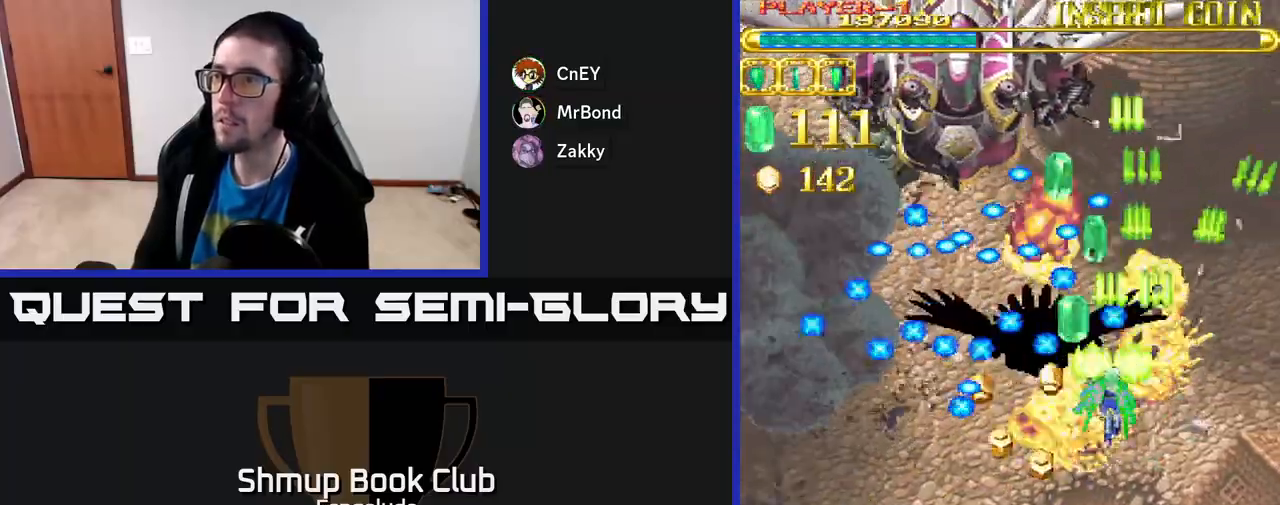
{"buttons": ["A", "DPAD_UP", "DPAD_LEFT"], "left_stick": "center", "events": [[50, "DPAD_LEFT", "up"], [400, "DPAD_DOWN", "up"], [400, "DPAD_LEFT", "down"], [483, "DPAD_UP", "down"]]}
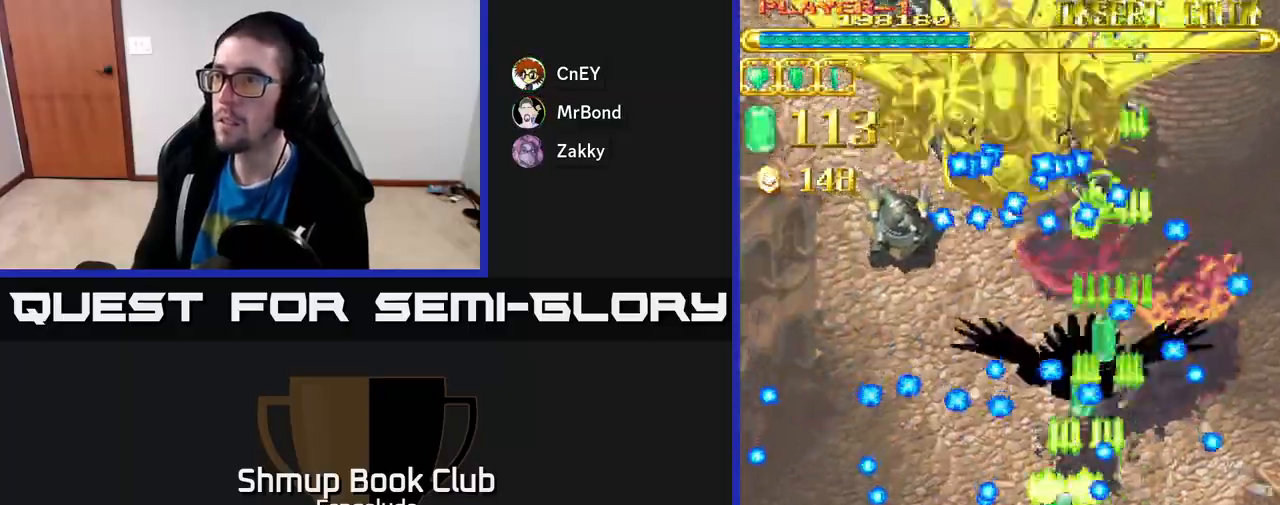
{"buttons": ["A", "DPAD_LEFT"], "left_stick": "center", "events": [[50, "DPAD_LEFT", "up"], [133, "DPAD_UP", "up"], [367, "DPAD_LEFT", "down"]]}
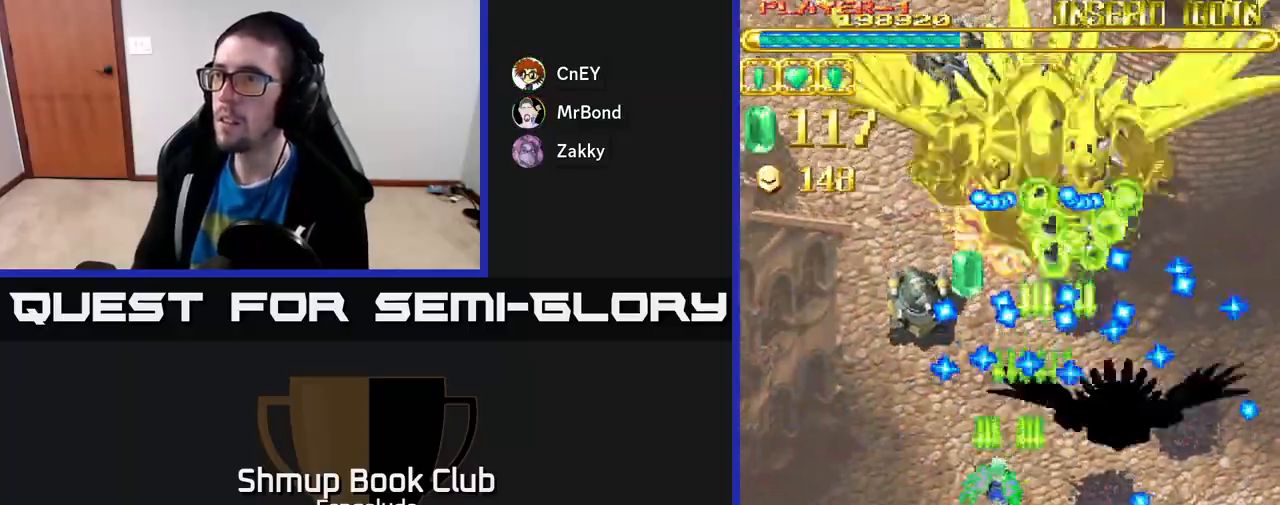
{"buttons": ["A", "DPAD_UP"], "left_stick": "center", "events": [[433, "DPAD_UP", "down"], [500, "DPAD_LEFT", "up"]]}
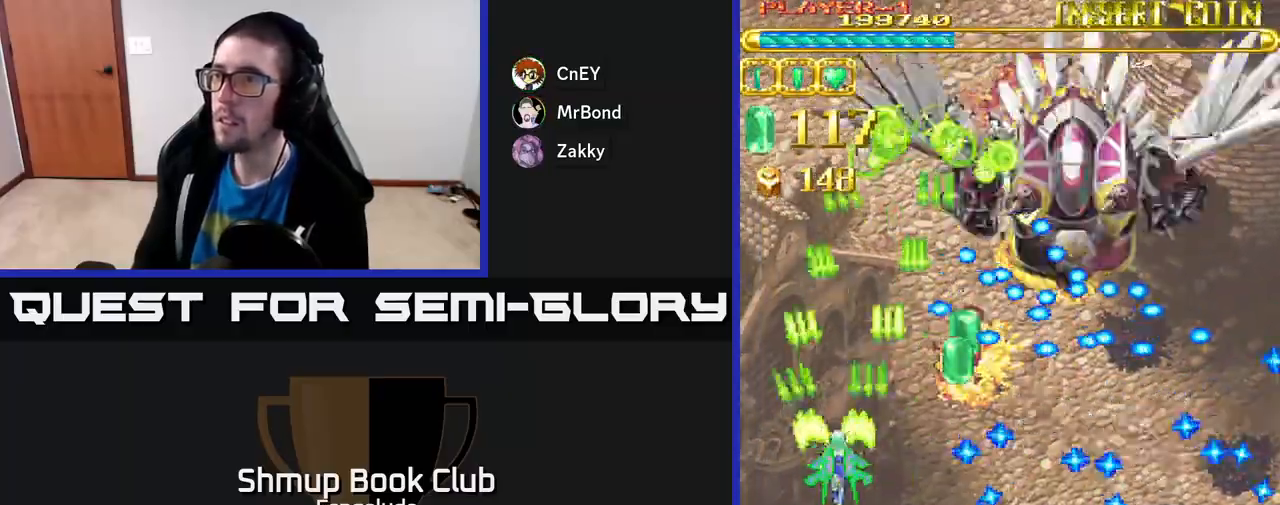
{"buttons": ["A", "DPAD_DOWN"], "left_stick": "center", "events": [[67, "DPAD_RIGHT", "down"], [67, "DPAD_UP", "up"], [233, "DPAD_DOWN", "down"], [317, "DPAD_RIGHT", "up"]]}
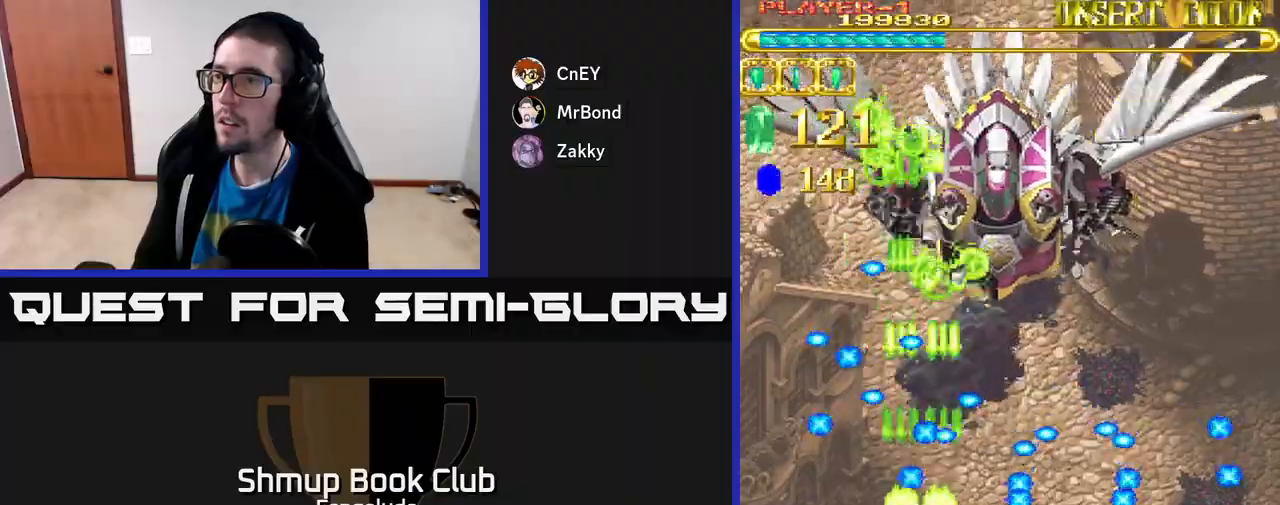
{"buttons": ["A", "DPAD_UP"], "left_stick": "center", "events": [[17, "DPAD_DOWN", "up"], [183, "DPAD_RIGHT", "down"], [317, "DPAD_RIGHT", "up"], [367, "DPAD_UP", "down"]]}
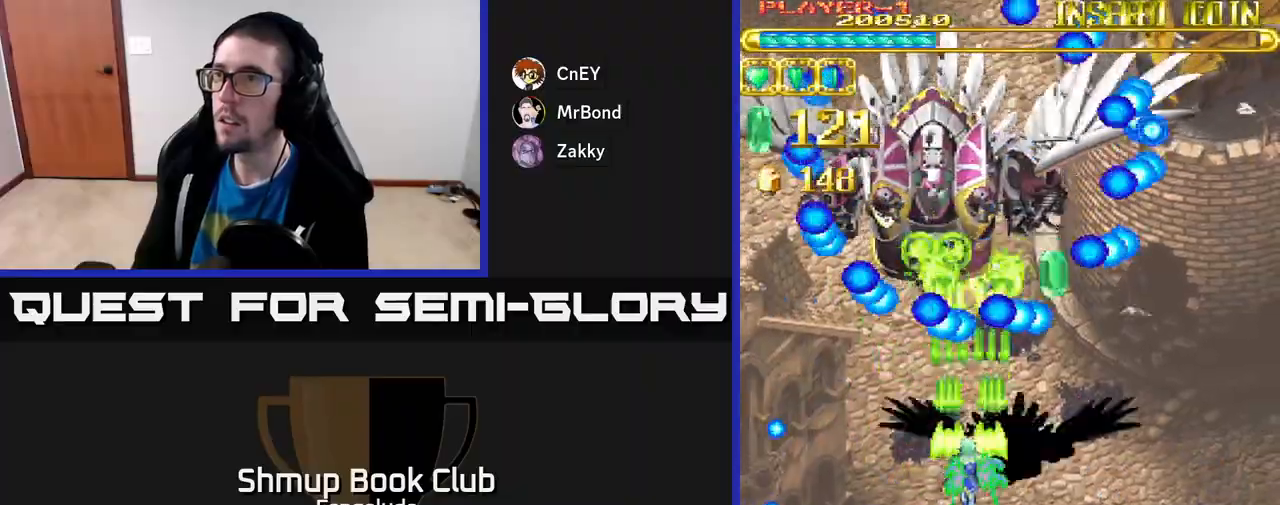
{"buttons": ["A", "DPAD_DOWN"], "left_stick": "center", "events": [[100, "DPAD_UP", "up"], [133, "DPAD_DOWN", "down"]]}
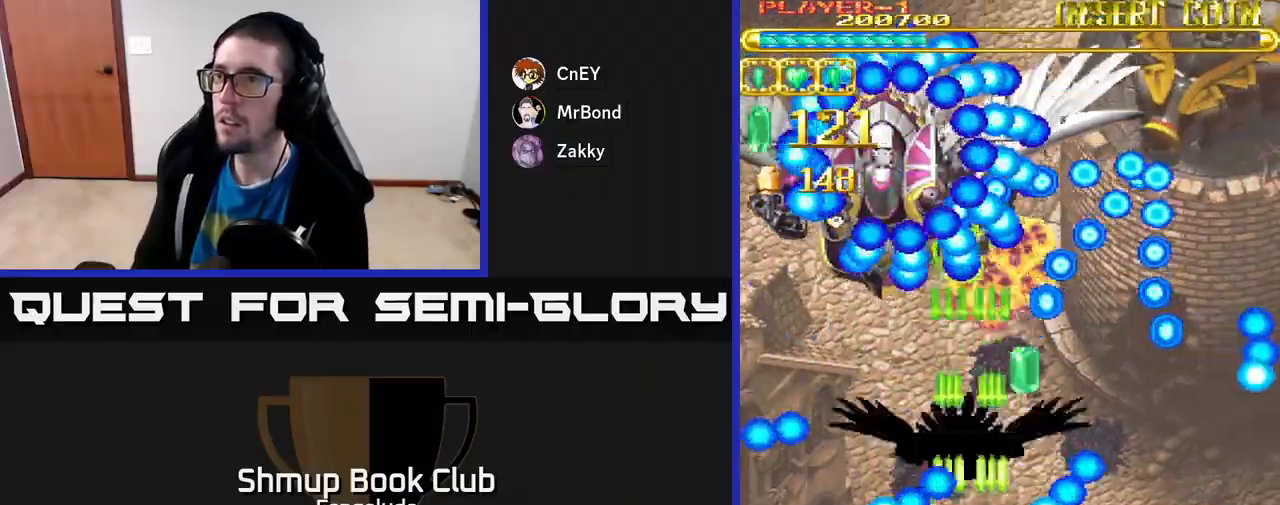
{"buttons": ["A"], "left_stick": "center"}
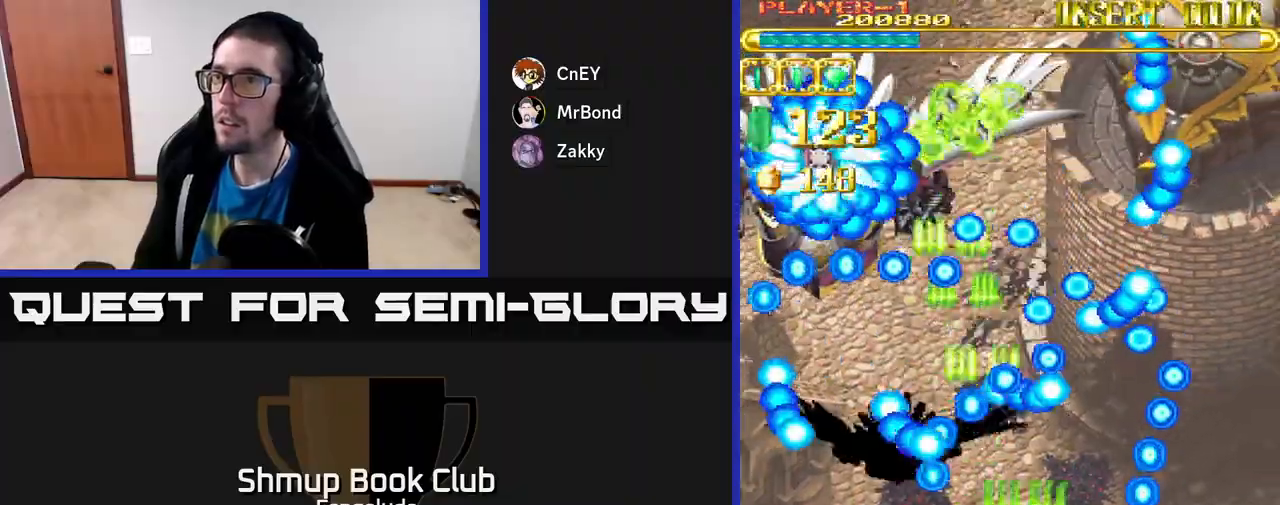
{"buttons": ["A", "DPAD_LEFT"], "left_stick": "center", "events": [[200, "DPAD_RIGHT", "down"], [283, "DPAD_RIGHT", "up"], [433, "DPAD_LEFT", "down"]]}
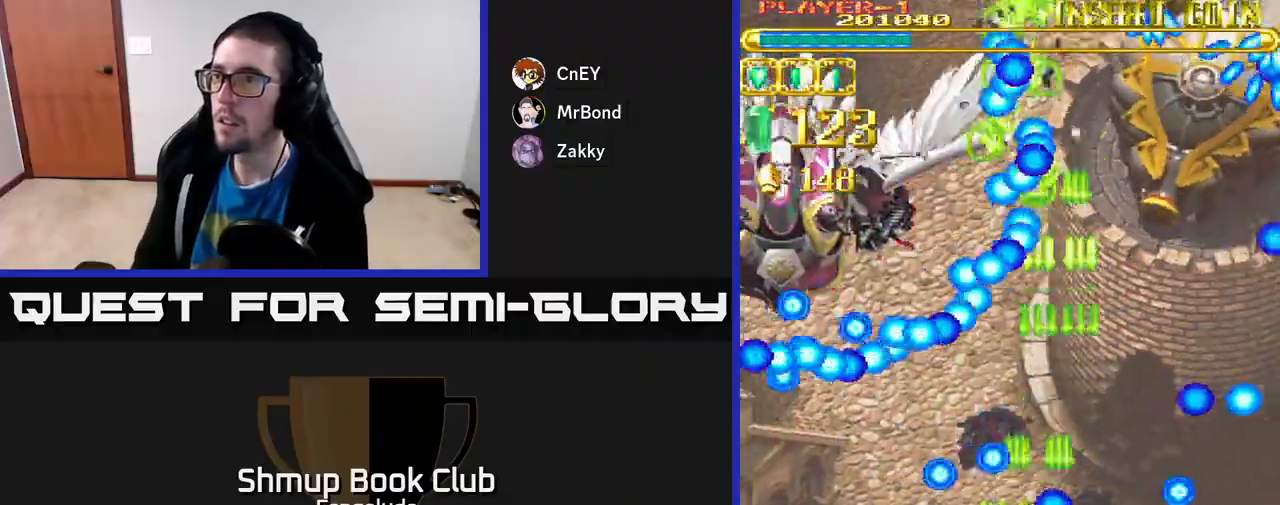
{"buttons": ["A", "X", "DPAD_RIGHT"], "left_stick": "center", "events": [[83, "DPAD_LEFT", "up"], [83, "DPAD_UP", "down"], [150, "DPAD_RIGHT", "down"], [233, "DPAD_UP", "up"], [433, "X", "down"]]}
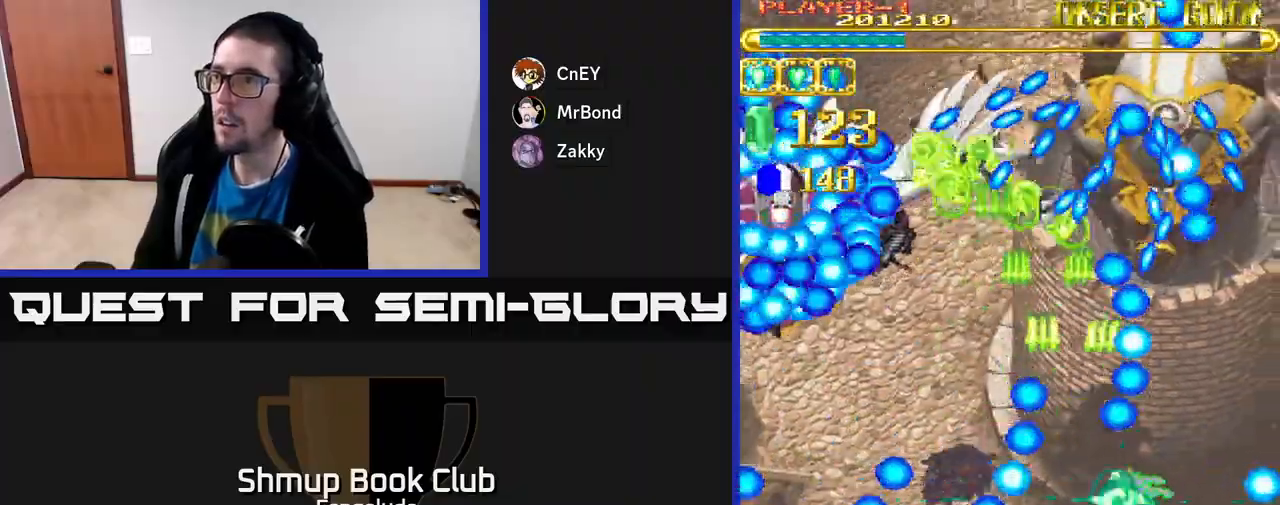
{"buttons": ["A", "DPAD_UP"], "left_stick": "center", "events": [[67, "X", "up"], [83, "DPAD_DOWN", "down"], [100, "DPAD_RIGHT", "up"], [233, "DPAD_DOWN", "up"], [400, "DPAD_UP", "down"]]}
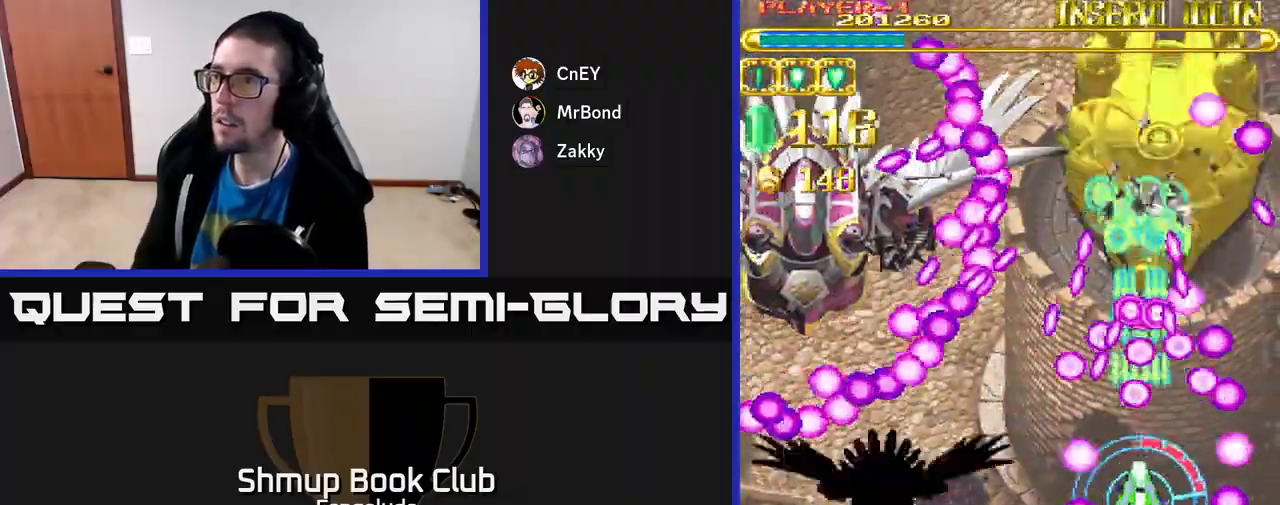
{"buttons": ["A"], "left_stick": "center", "events": [[67, "DPAD_UP", "up"], [117, "DPAD_RIGHT", "down"], [150, "DPAD_DOWN", "down"], [217, "DPAD_RIGHT", "up"], [250, "DPAD_DOWN", "up"]]}
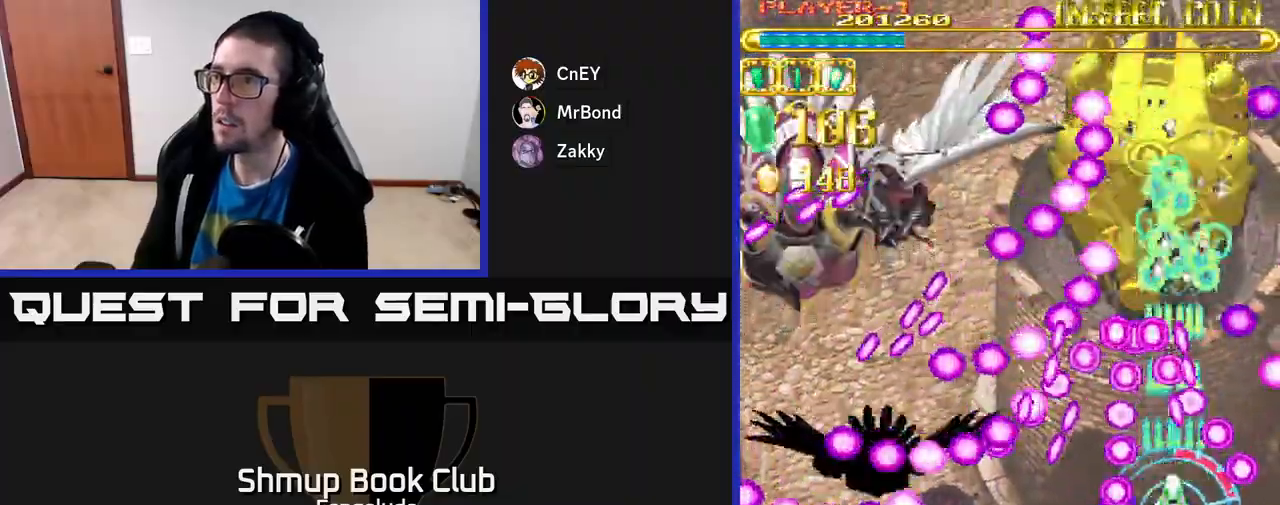
{"buttons": ["A"], "left_stick": "center", "events": [[250, "DPAD_UP", "down"], [267, "DPAD_LEFT", "down"], [317, "DPAD_UP", "up"], [333, "DPAD_LEFT", "up"]]}
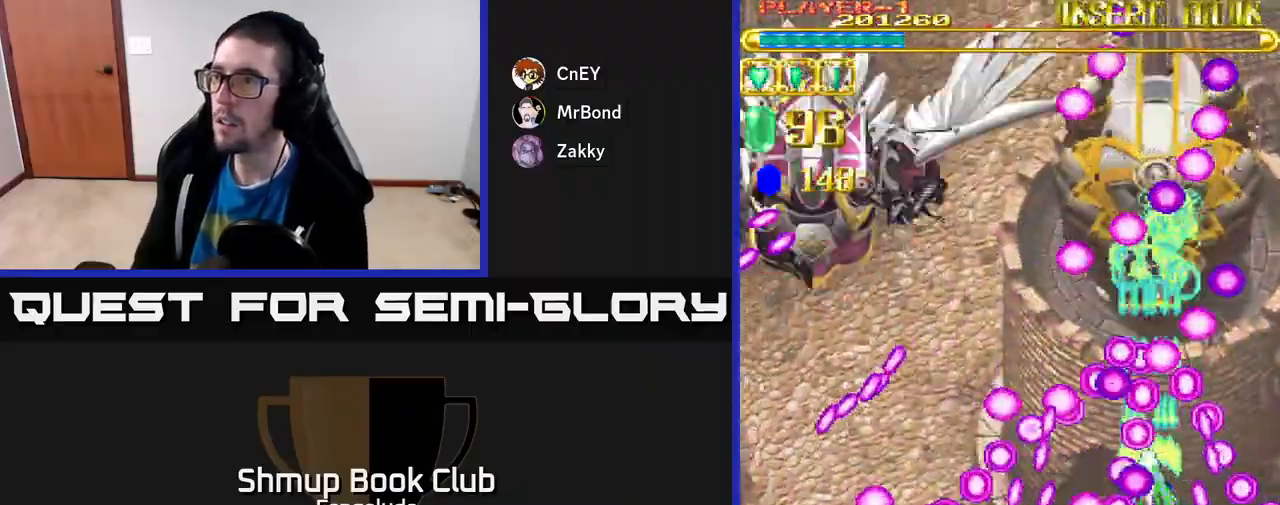
{"buttons": ["A"], "left_stick": "center", "events": [[100, "DPAD_UP", "down"], [150, "DPAD_UP", "up"], [350, "DPAD_DOWN", "down"], [367, "DPAD_RIGHT", "down"], [433, "DPAD_RIGHT", "up"], [483, "DPAD_DOWN", "up"]]}
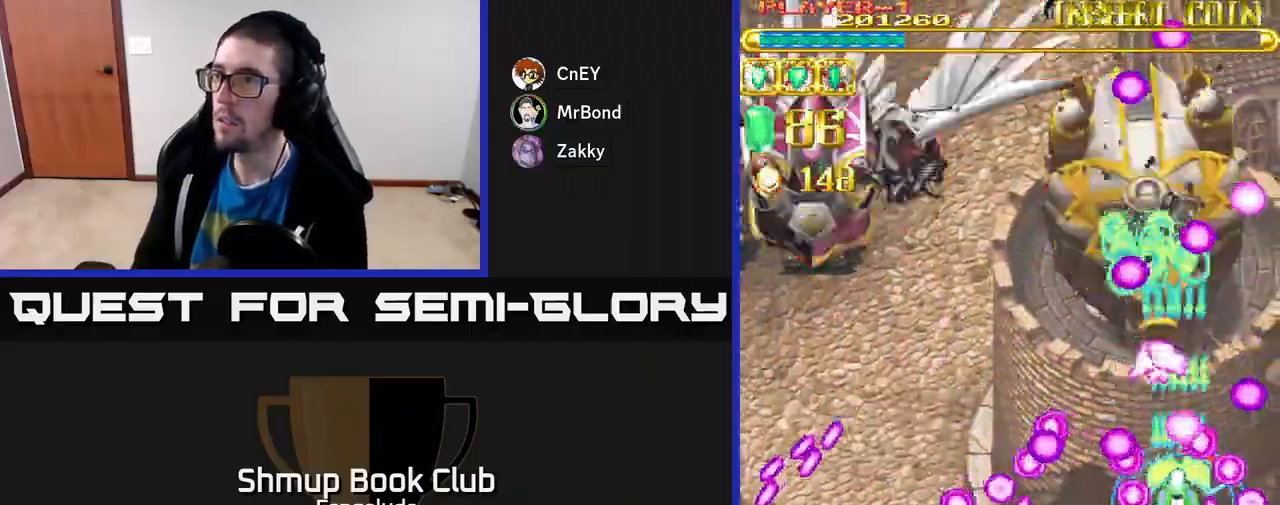
{"buttons": ["A", "DPAD_DOWN"], "left_stick": "center", "events": [[417, "DPAD_DOWN", "down"]]}
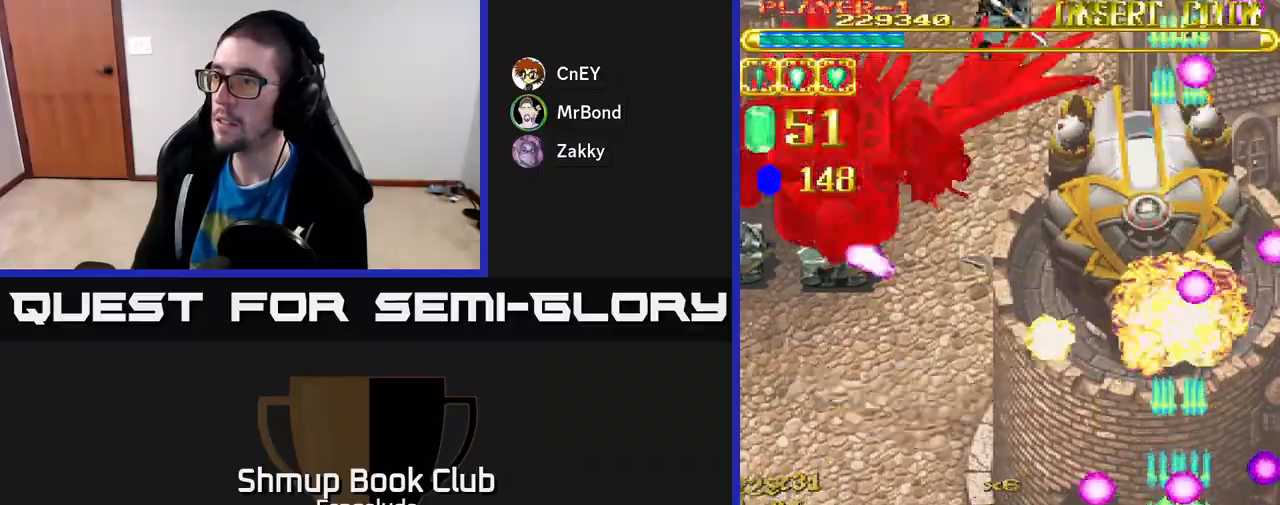
{"buttons": ["A", "DPAD_UP", "DPAD_LEFT"], "left_stick": "center", "events": [[50, "DPAD_DOWN", "up"], [233, "DPAD_UP", "down"], [500, "DPAD_LEFT", "down"]]}
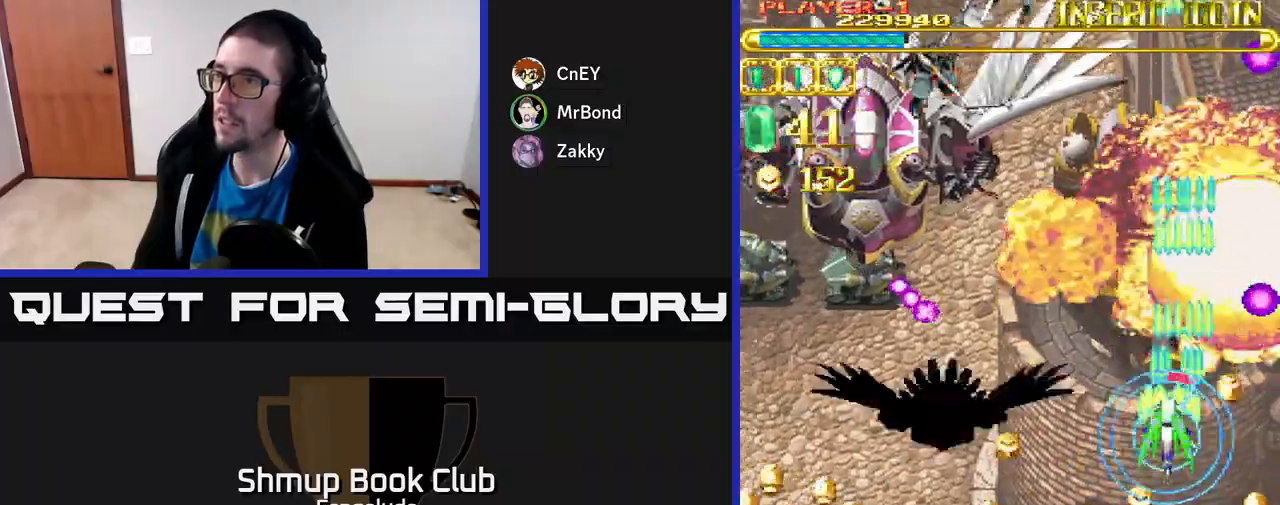
{"buttons": ["A", "DPAD_LEFT"], "left_stick": "center", "events": [[33, "DPAD_UP", "up"], [33, "X", "down"], [133, "X", "up"]]}
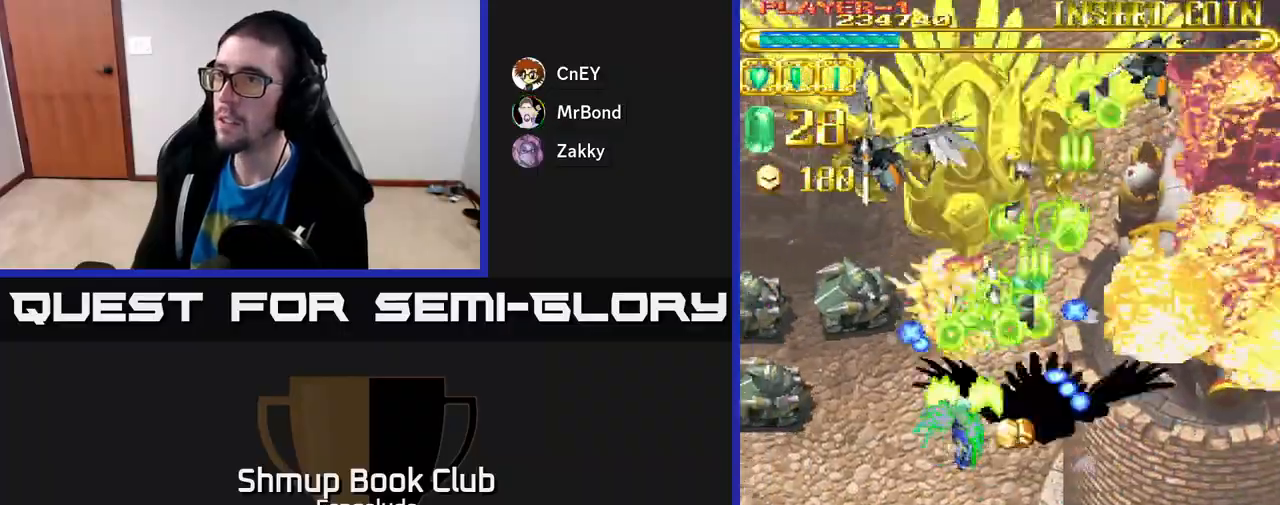
{"buttons": ["A", "DPAD_LEFT"], "left_stick": "center", "events": [[217, "DPAD_DOWN", "down"], [450, "DPAD_DOWN", "up"]]}
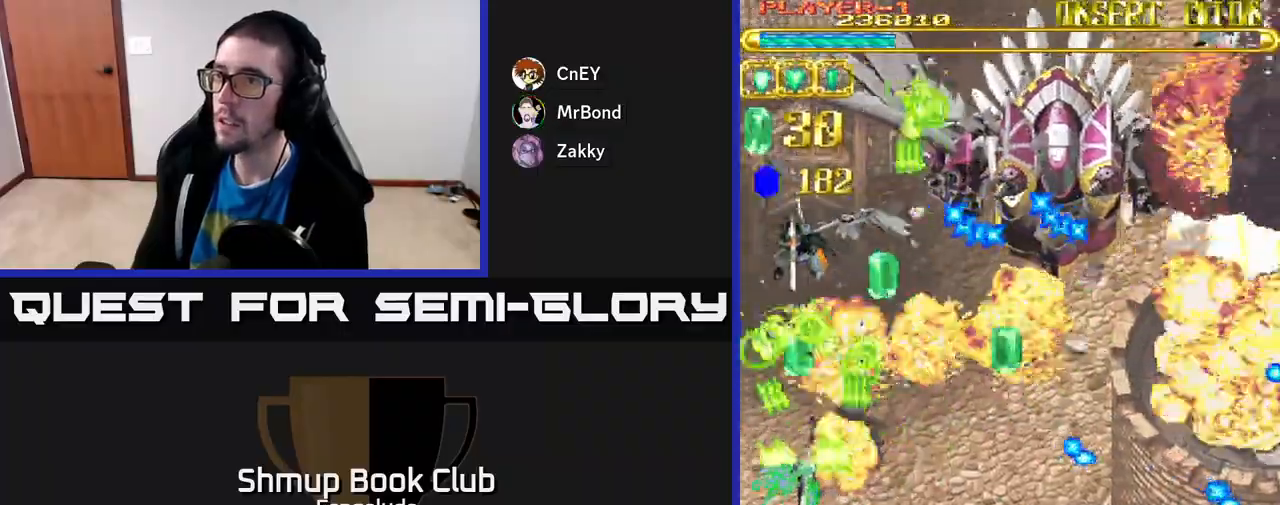
{"buttons": ["A", "DPAD_DOWN", "DPAD_RIGHT"], "left_stick": "center", "events": [[217, "DPAD_LEFT", "up"], [250, "DPAD_RIGHT", "down"], [267, "DPAD_UP", "down"], [400, "DPAD_UP", "up"], [467, "DPAD_DOWN", "down"]]}
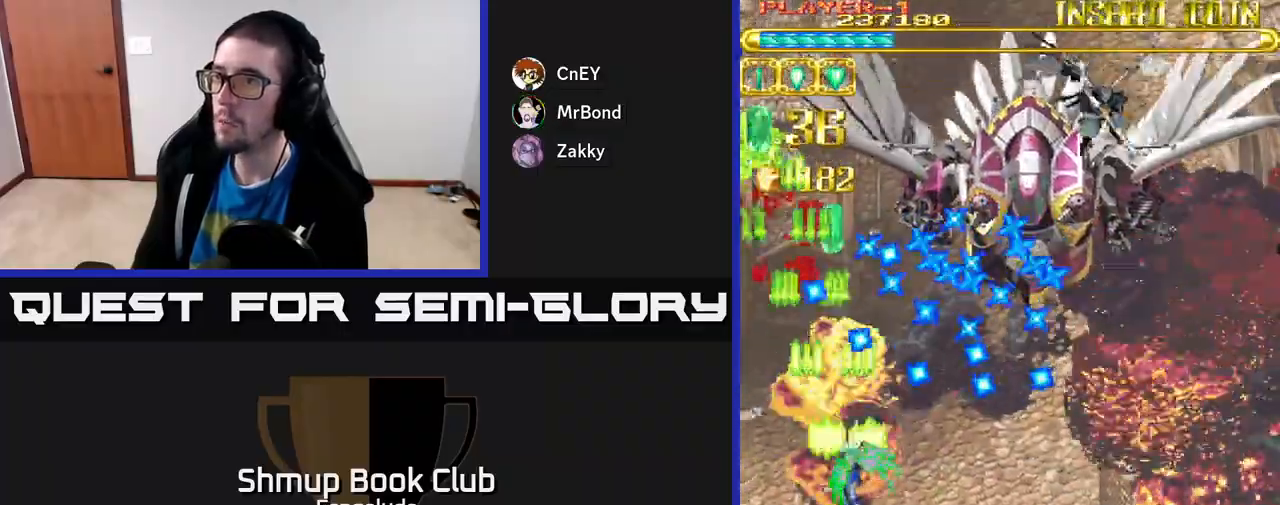
{"buttons": ["A", "DPAD_DOWN", "DPAD_RIGHT"], "left_stick": "center", "events": [[100, "DPAD_DOWN", "up"], [183, "DPAD_DOWN", "down"]]}
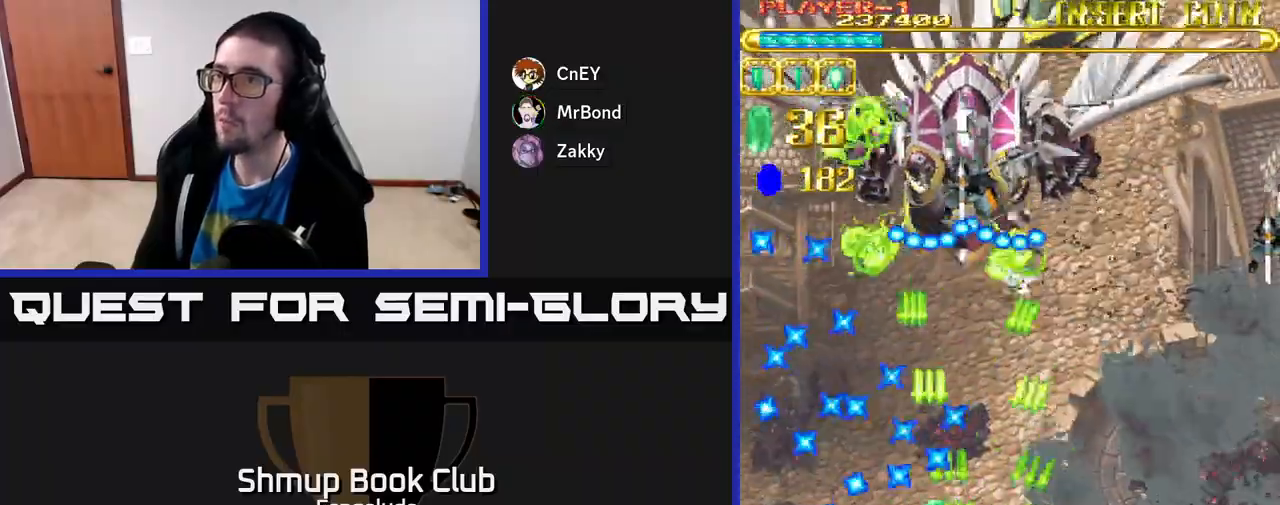
{"buttons": ["A", "DPAD_DOWN"], "left_stick": "center", "events": [[50, "DPAD_DOWN", "up"], [100, "DPAD_UP", "down"], [183, "DPAD_RIGHT", "up"], [267, "DPAD_LEFT", "down"], [417, "DPAD_UP", "up"], [467, "DPAD_DOWN", "down"], [467, "DPAD_LEFT", "up"]]}
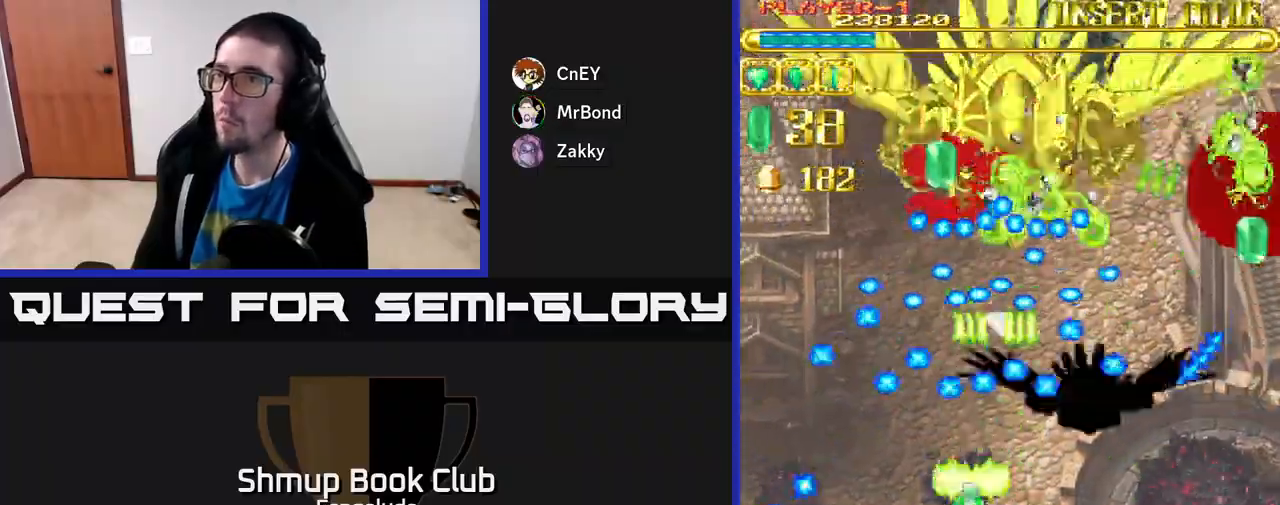
{"buttons": ["A", "DPAD_RIGHT"], "left_stick": "center", "events": [[150, "DPAD_RIGHT", "down"], [500, "DPAD_DOWN", "up"]]}
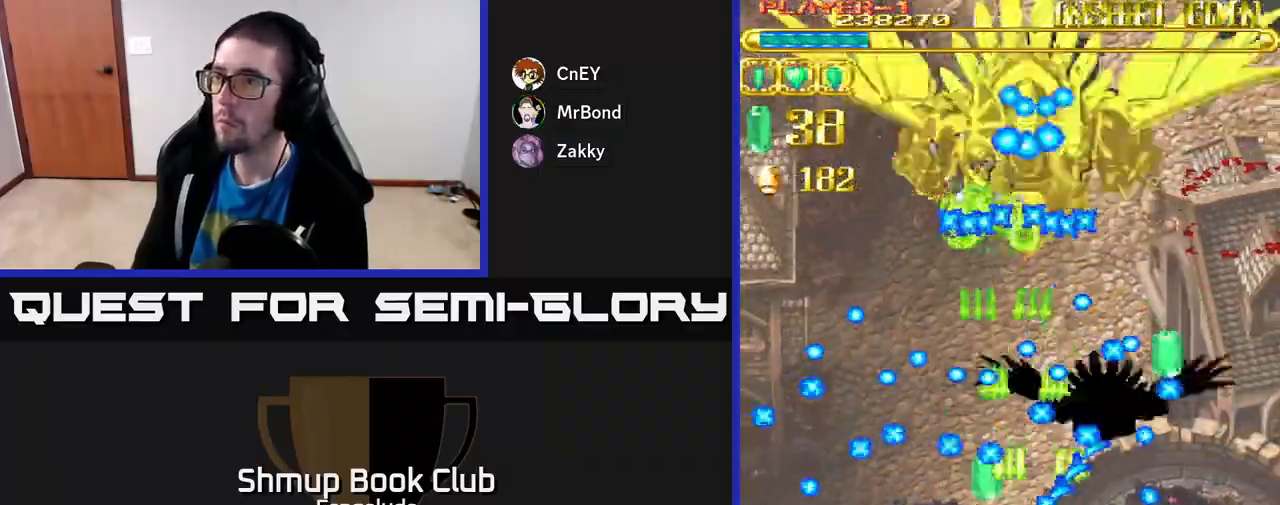
{"buttons": ["A", "DPAD_LEFT"], "left_stick": "center", "events": [[283, "DPAD_RIGHT", "up"], [483, "DPAD_LEFT", "down"]]}
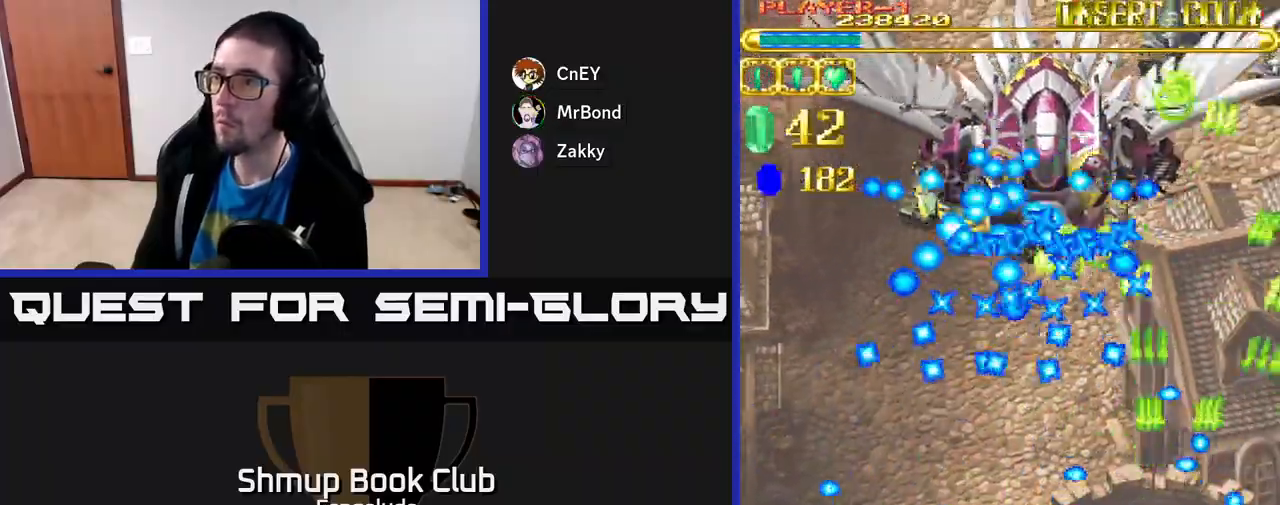
{"buttons": ["A"], "left_stick": "center", "events": [[33, "DPAD_UP", "down"], [50, "DPAD_LEFT", "up"], [100, "DPAD_RIGHT", "down"], [200, "DPAD_UP", "up"], [250, "DPAD_RIGHT", "up"], [267, "DPAD_UP", "down"], [283, "DPAD_LEFT", "down"], [317, "DPAD_UP", "up"], [350, "DPAD_LEFT", "up"]]}
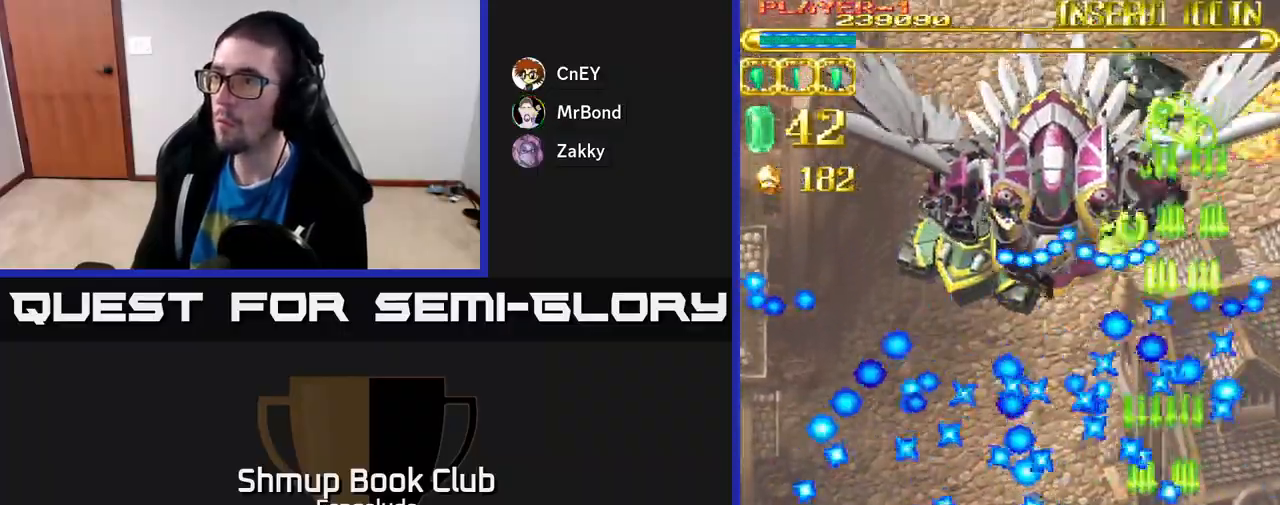
{"buttons": ["A", "DPAD_LEFT"], "left_stick": "center", "events": [[217, "DPAD_DOWN", "down"], [233, "DPAD_LEFT", "down"], [317, "DPAD_LEFT", "up"], [350, "DPAD_DOWN", "up"], [450, "DPAD_LEFT", "down"]]}